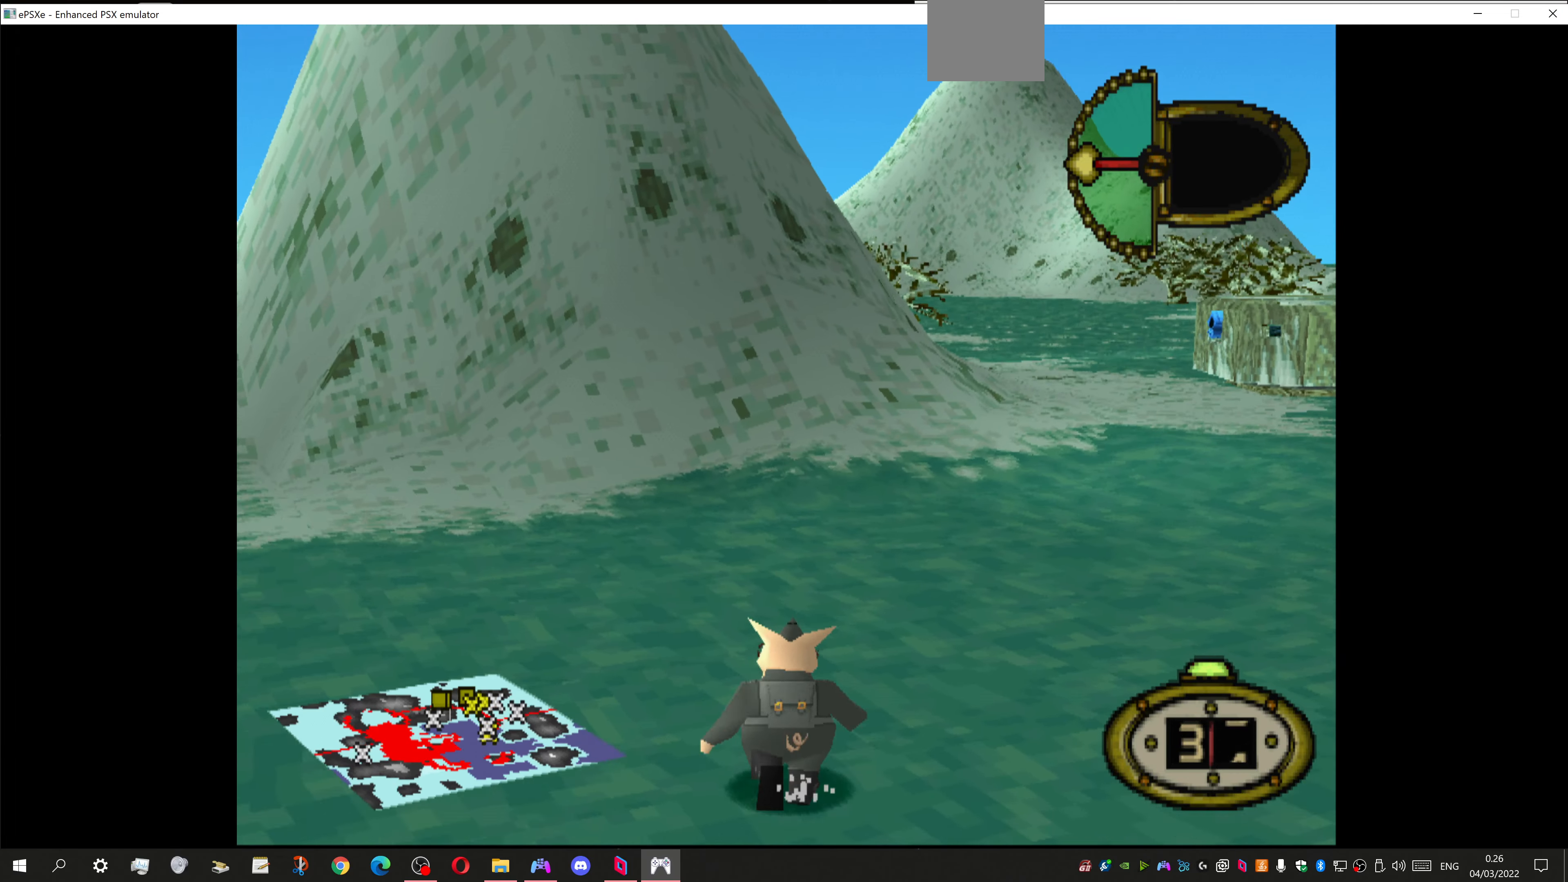
Gameplay with a controller (PlayStation layout); each line is a JSON object with the inputs held at the frame after it. "events" lists button and stick changes between this image and that frame as [ms after this image, input, new state], when the widget could be followed in between.
{"buttons": ["DPAD_UP"], "left_stick": "center", "right_stick": "center", "events": [[200, "DPAD_RIGHT", "up"]]}
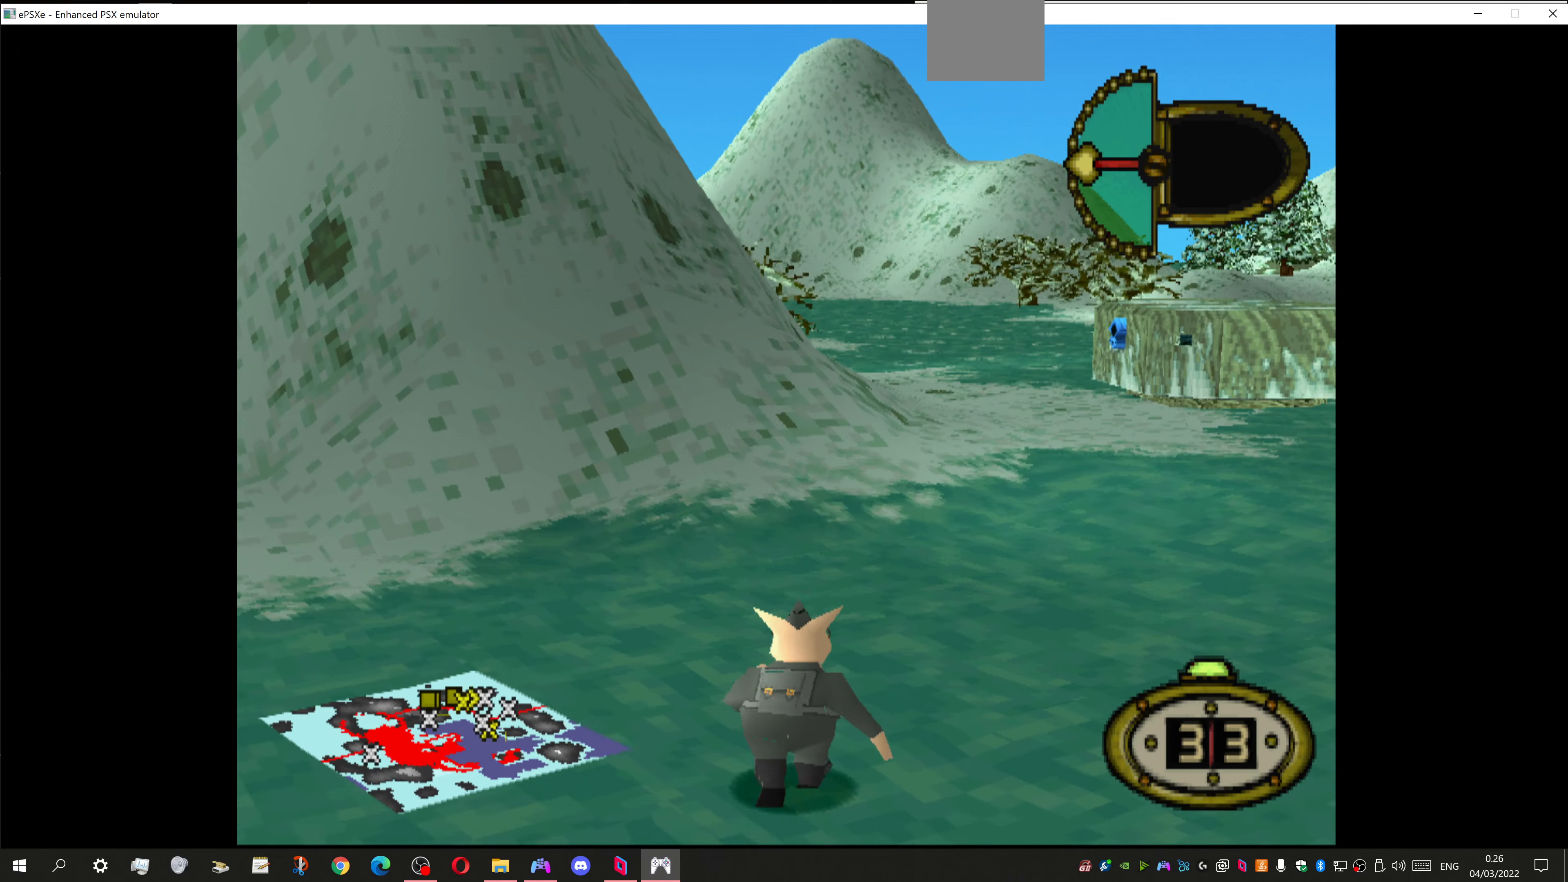
{"buttons": ["DPAD_UP", "DPAD_LEFT"], "left_stick": "center", "right_stick": "center", "events": [[100, "DPAD_LEFT", "down"]]}
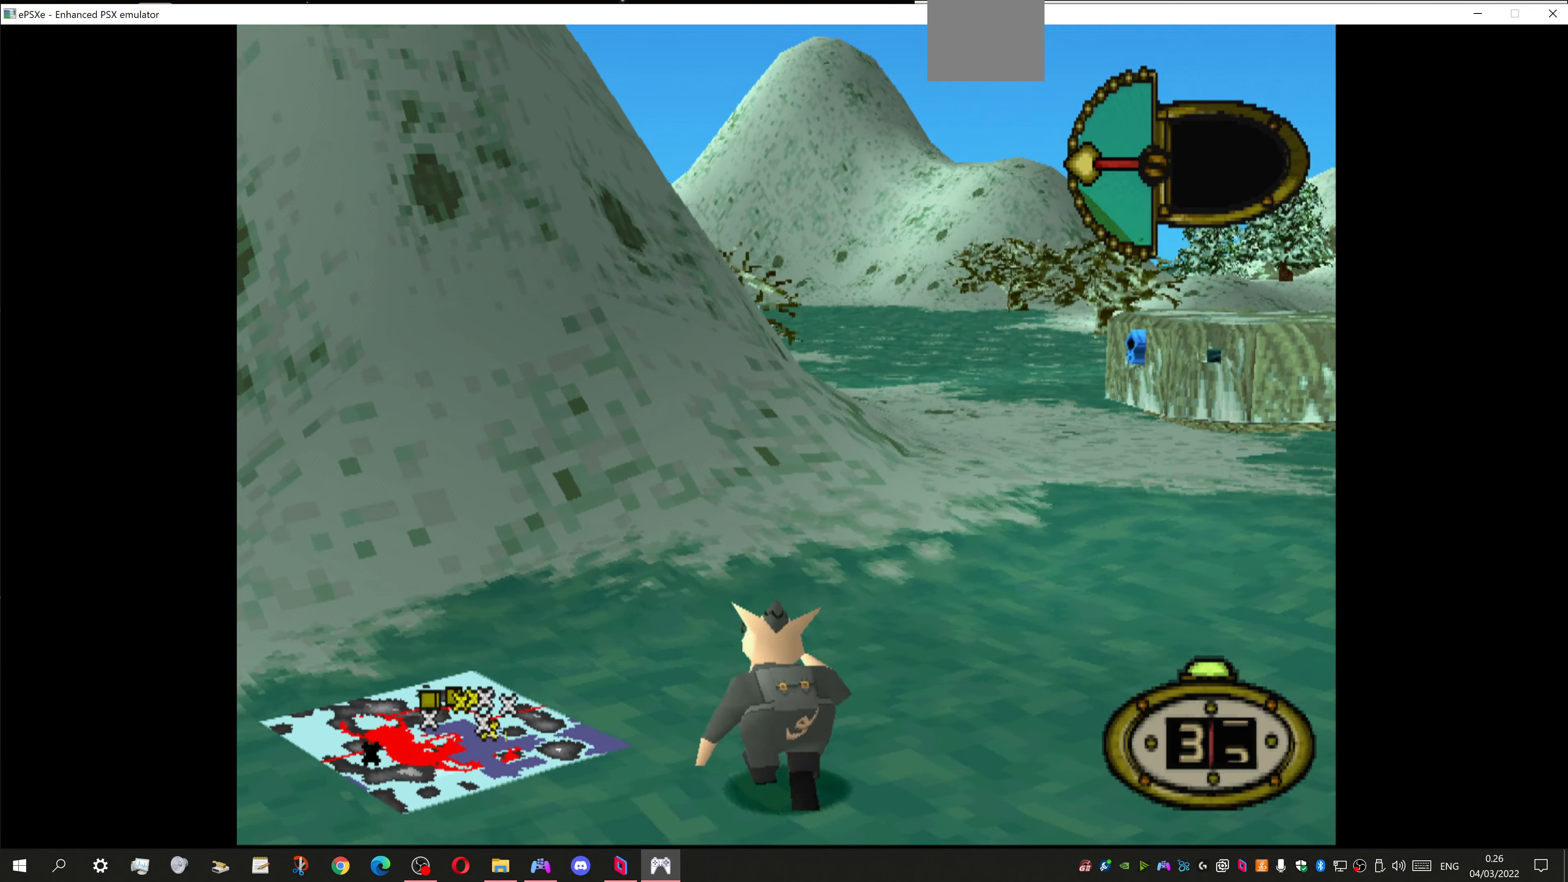
{"buttons": [], "left_stick": "center", "right_stick": "center", "events": [[267, "DPAD_UP", "up"], [333, "DPAD_LEFT", "up"], [467, "DPAD_RIGHT", "down"], [500, "DPAD_RIGHT", "up"]]}
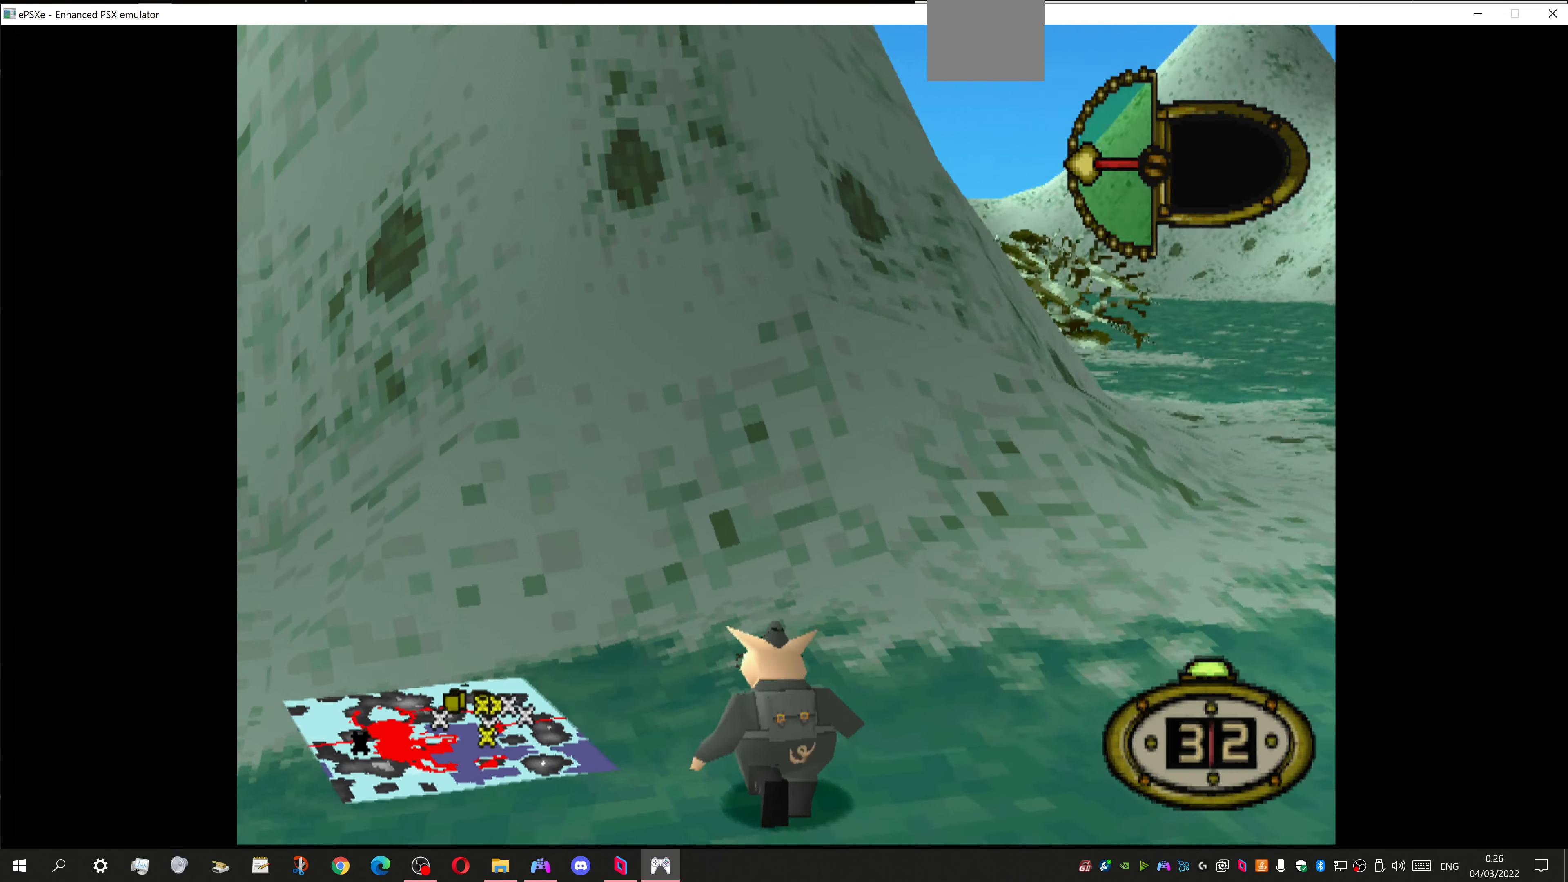
{"buttons": ["DPAD_UP", "DPAD_RIGHT"], "left_stick": "center", "right_stick": "center", "events": [[33, "DPAD_RIGHT", "down"], [233, "DPAD_RIGHT", "up"], [367, "DPAD_UP", "down"], [467, "DPAD_RIGHT", "down"]]}
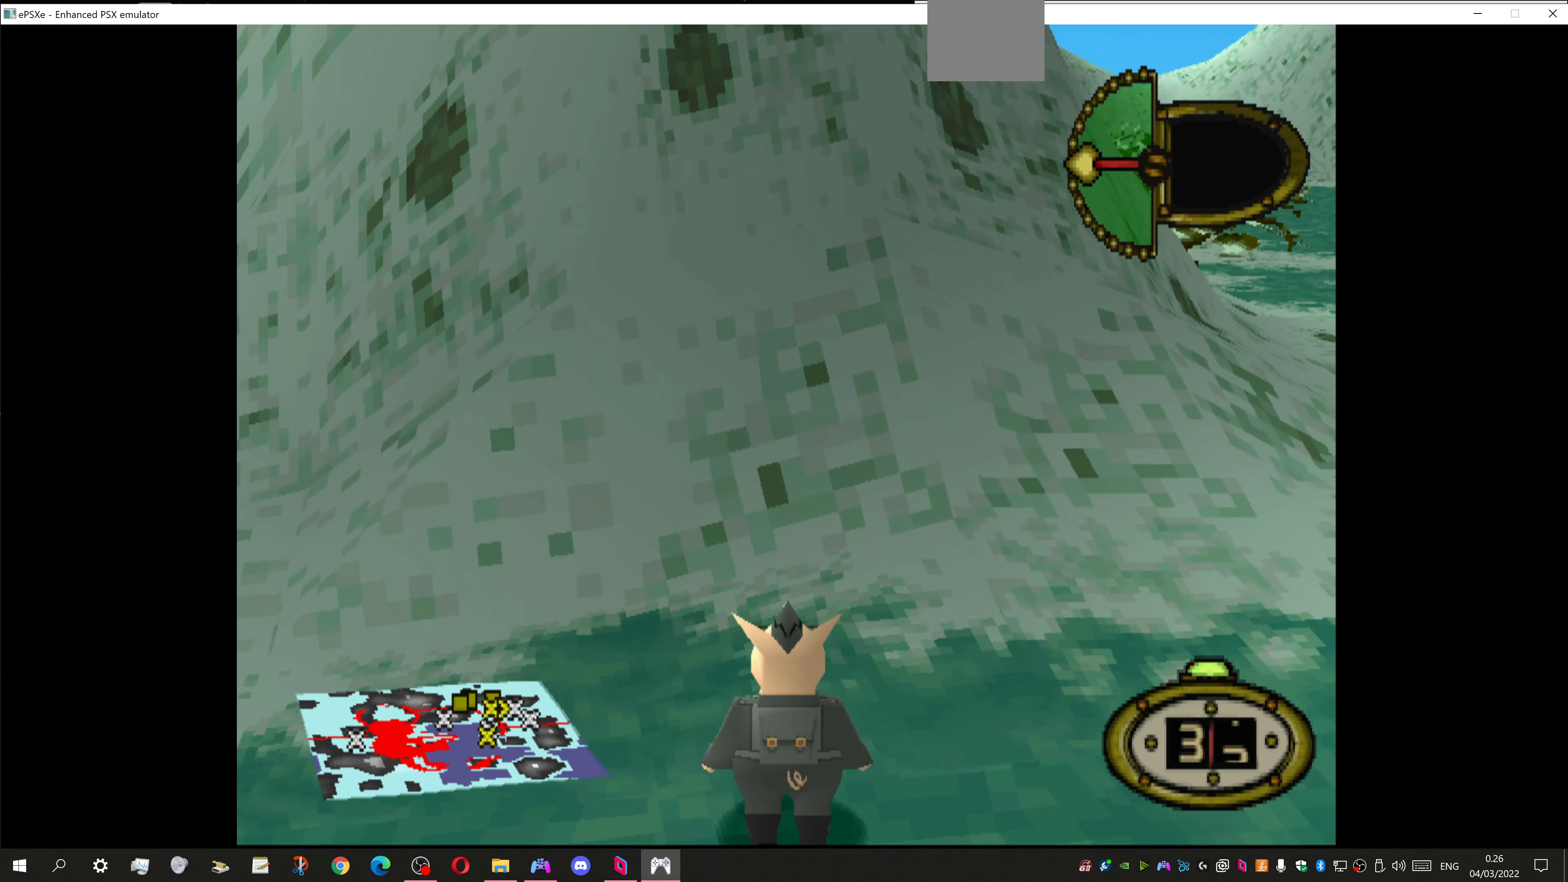
{"buttons": [], "left_stick": "center", "right_stick": "center", "events": [[133, "DPAD_RIGHT", "up"], [367, "DPAD_UP", "up"]]}
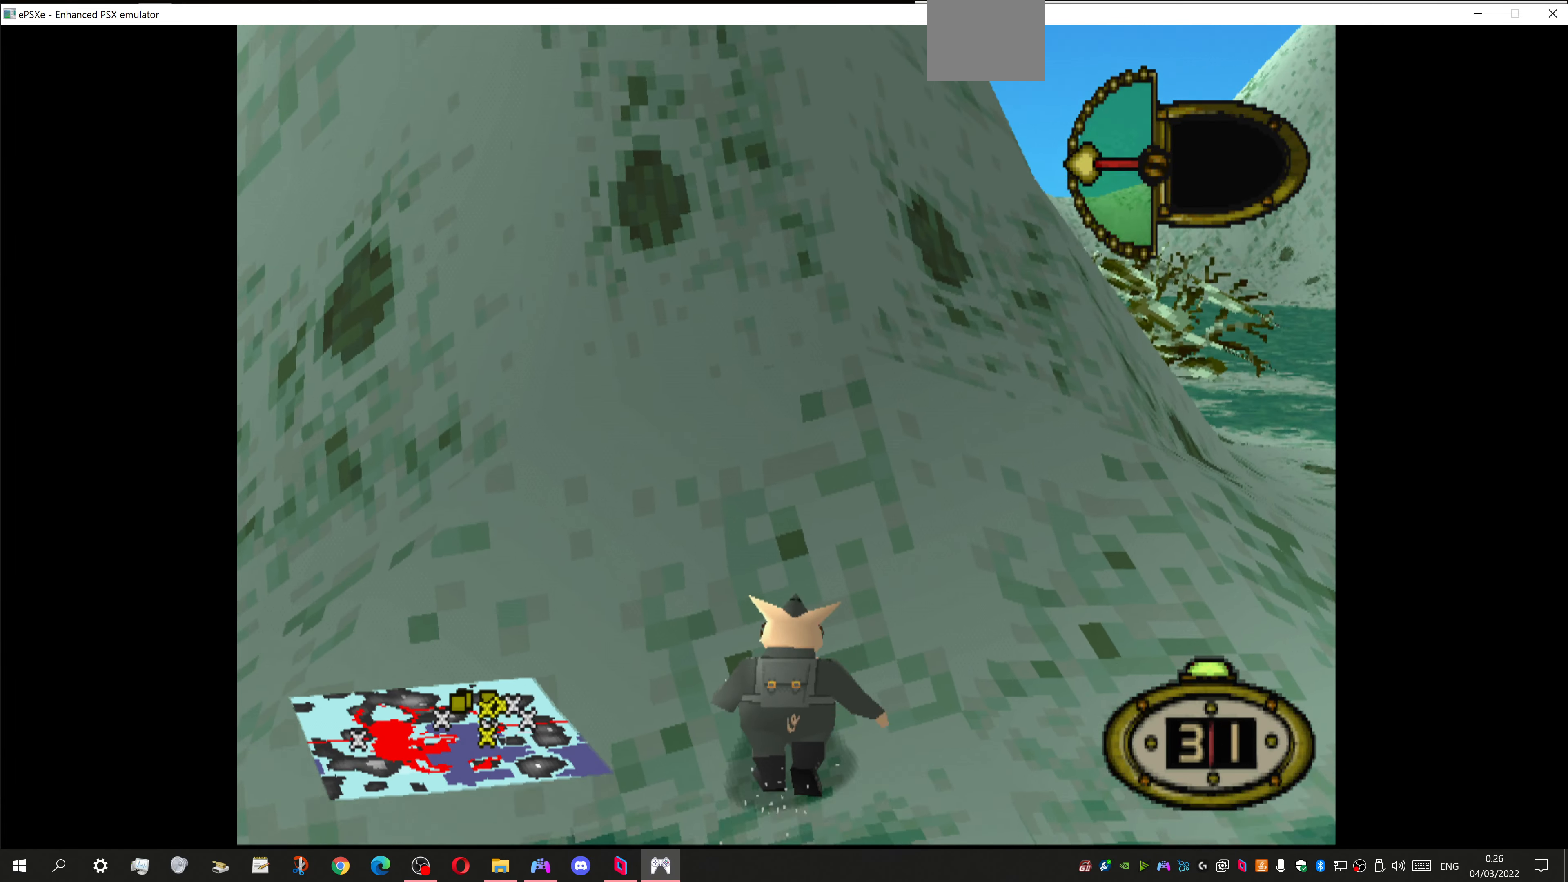
{"buttons": ["DPAD_UP"], "left_stick": "center", "right_stick": "center", "events": [[133, "DPAD_LEFT", "down"], [400, "DPAD_LEFT", "up"], [467, "DPAD_UP", "down"]]}
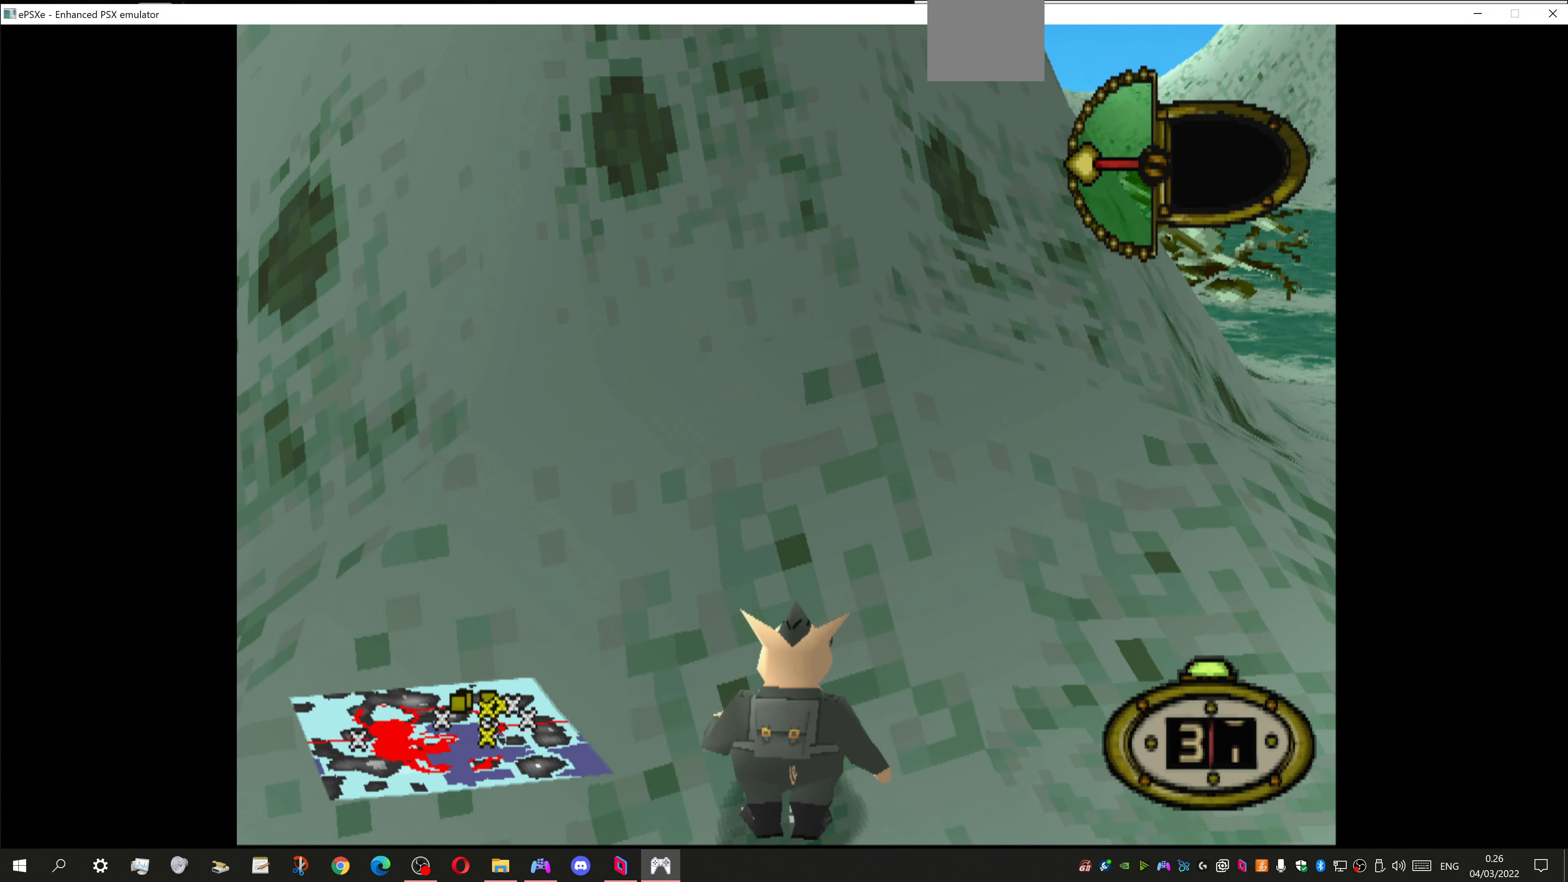
{"buttons": ["DPAD_LEFT"], "left_stick": "center", "right_stick": "center", "events": [[233, "DPAD_UP", "up"], [333, "DPAD_LEFT", "down"]]}
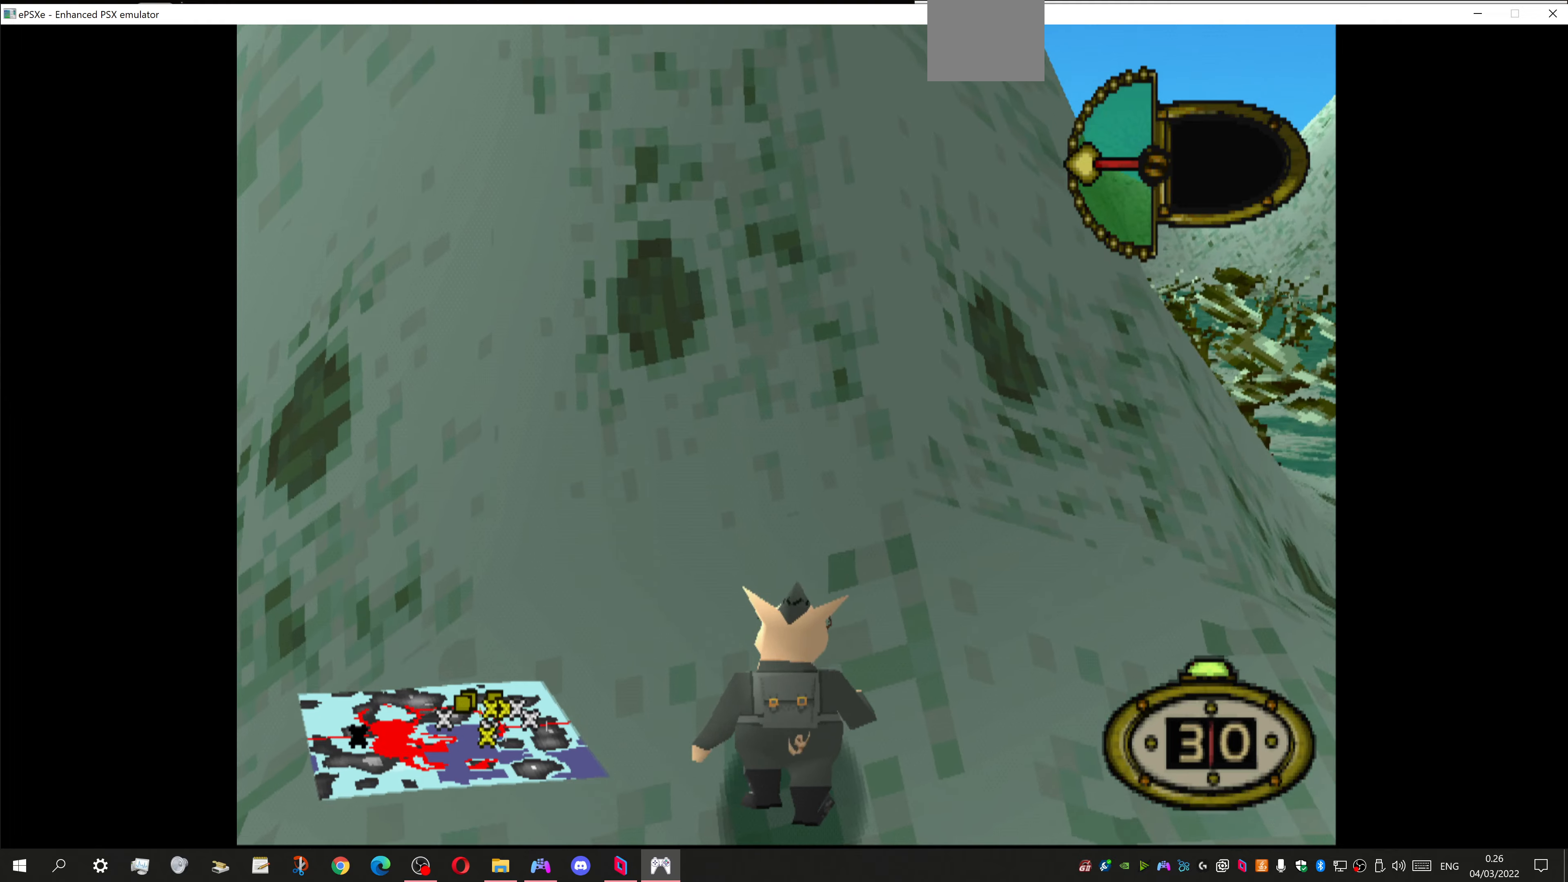
{"buttons": ["DPAD_DOWN"], "left_stick": "center", "right_stick": "center", "events": [[400, "DPAD_LEFT", "up"], [433, "DPAD_DOWN", "down"]]}
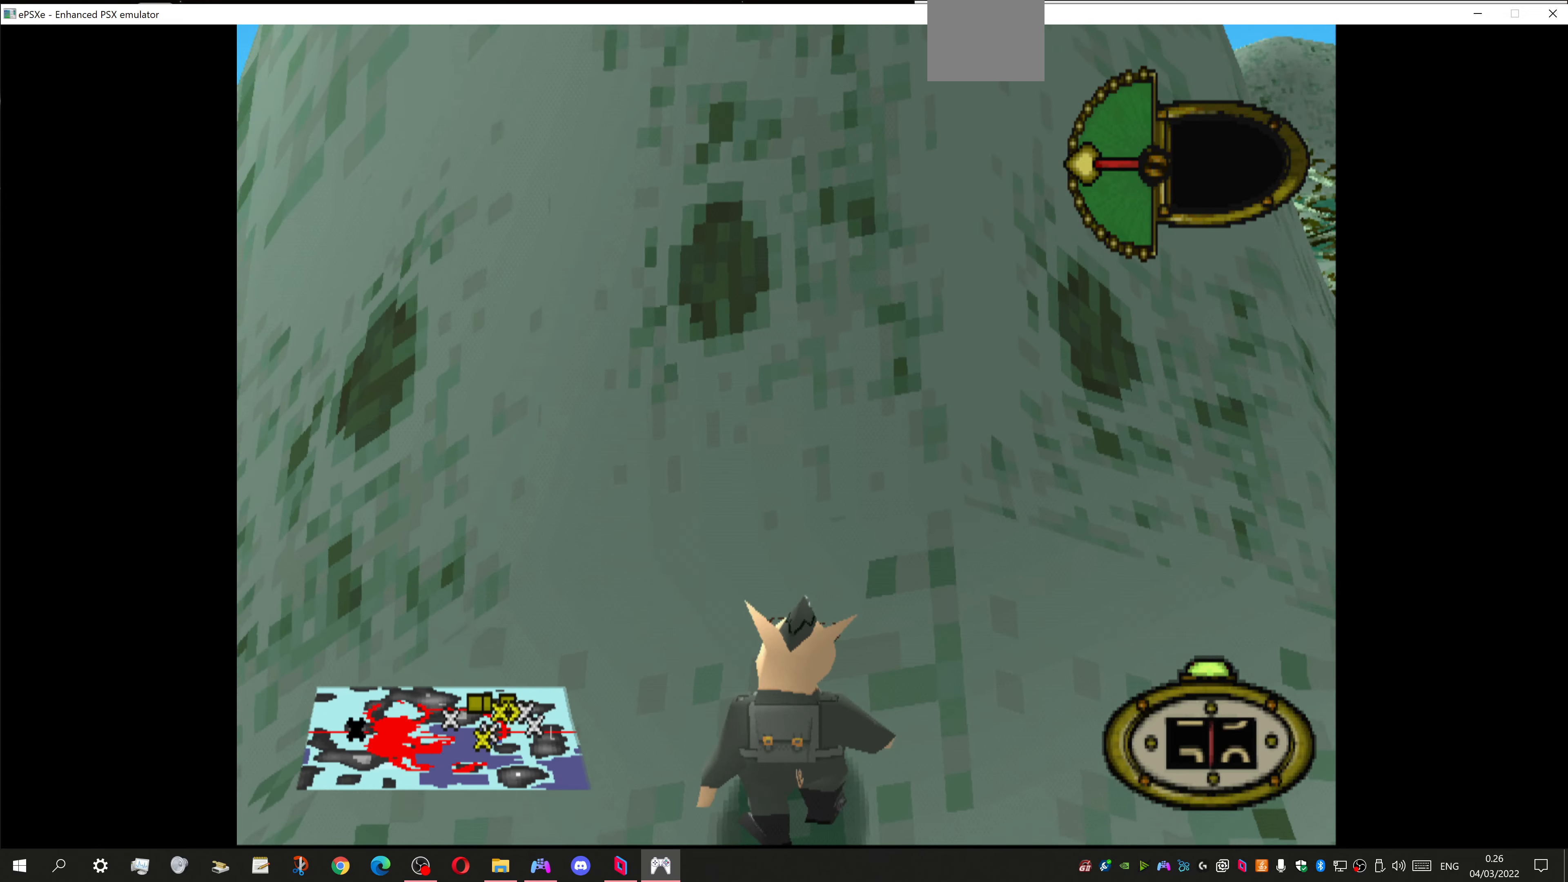
{"buttons": ["DPAD_RIGHT"], "left_stick": "center", "right_stick": "center", "events": [[133, "DPAD_DOWN", "up"], [133, "DPAD_RIGHT", "down"]]}
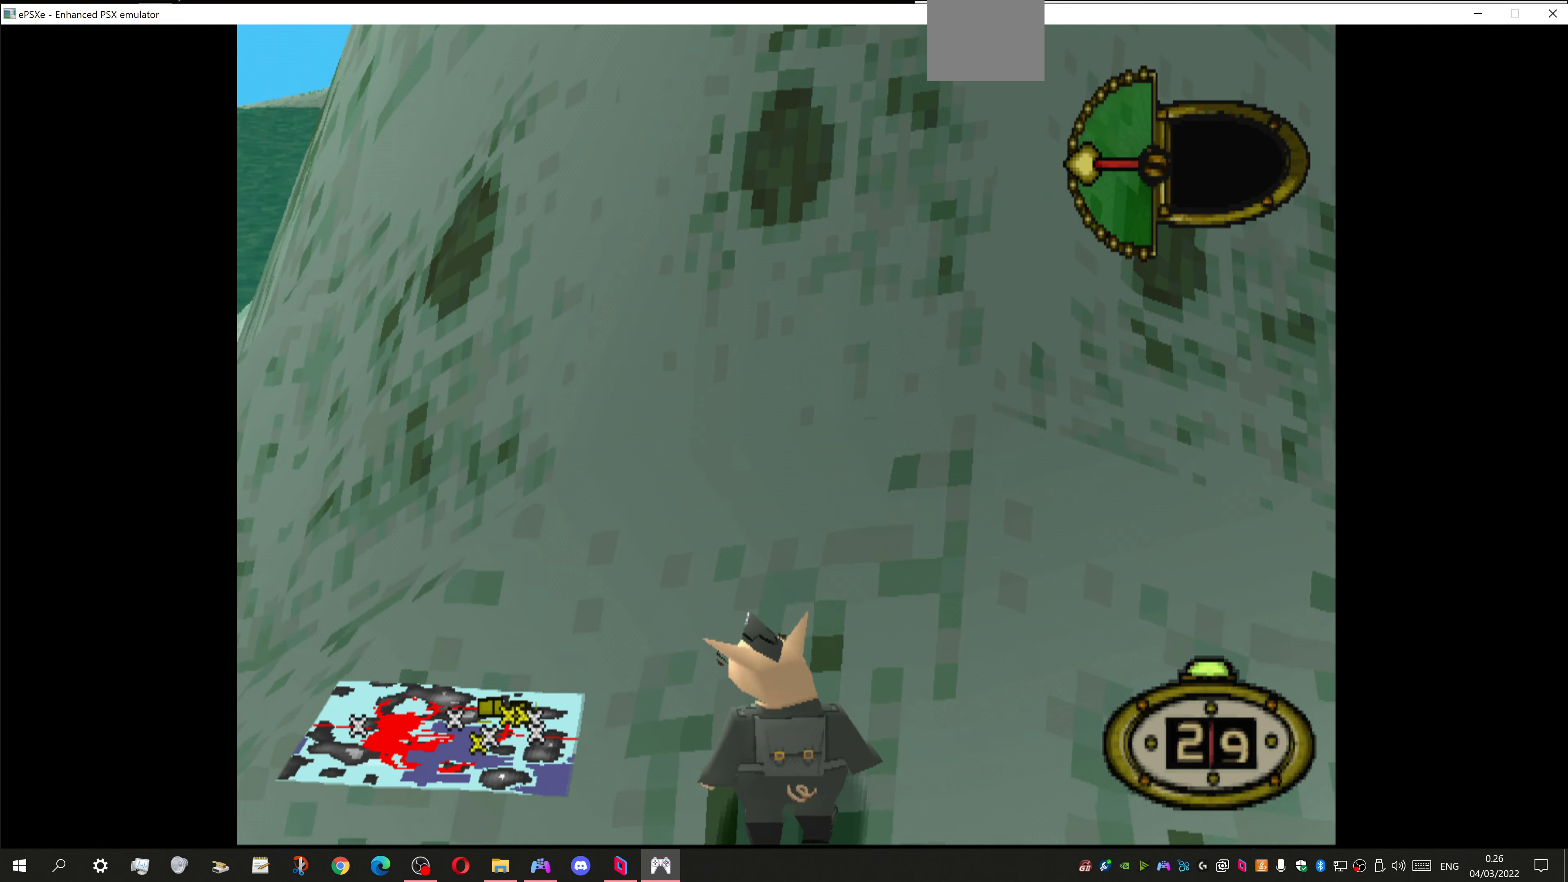
{"buttons": [], "left_stick": "center", "right_stick": "center", "events": [[33, "DPAD_RIGHT", "up"], [233, "DPAD_RIGHT", "down"], [466, "DPAD_RIGHT", "up"]]}
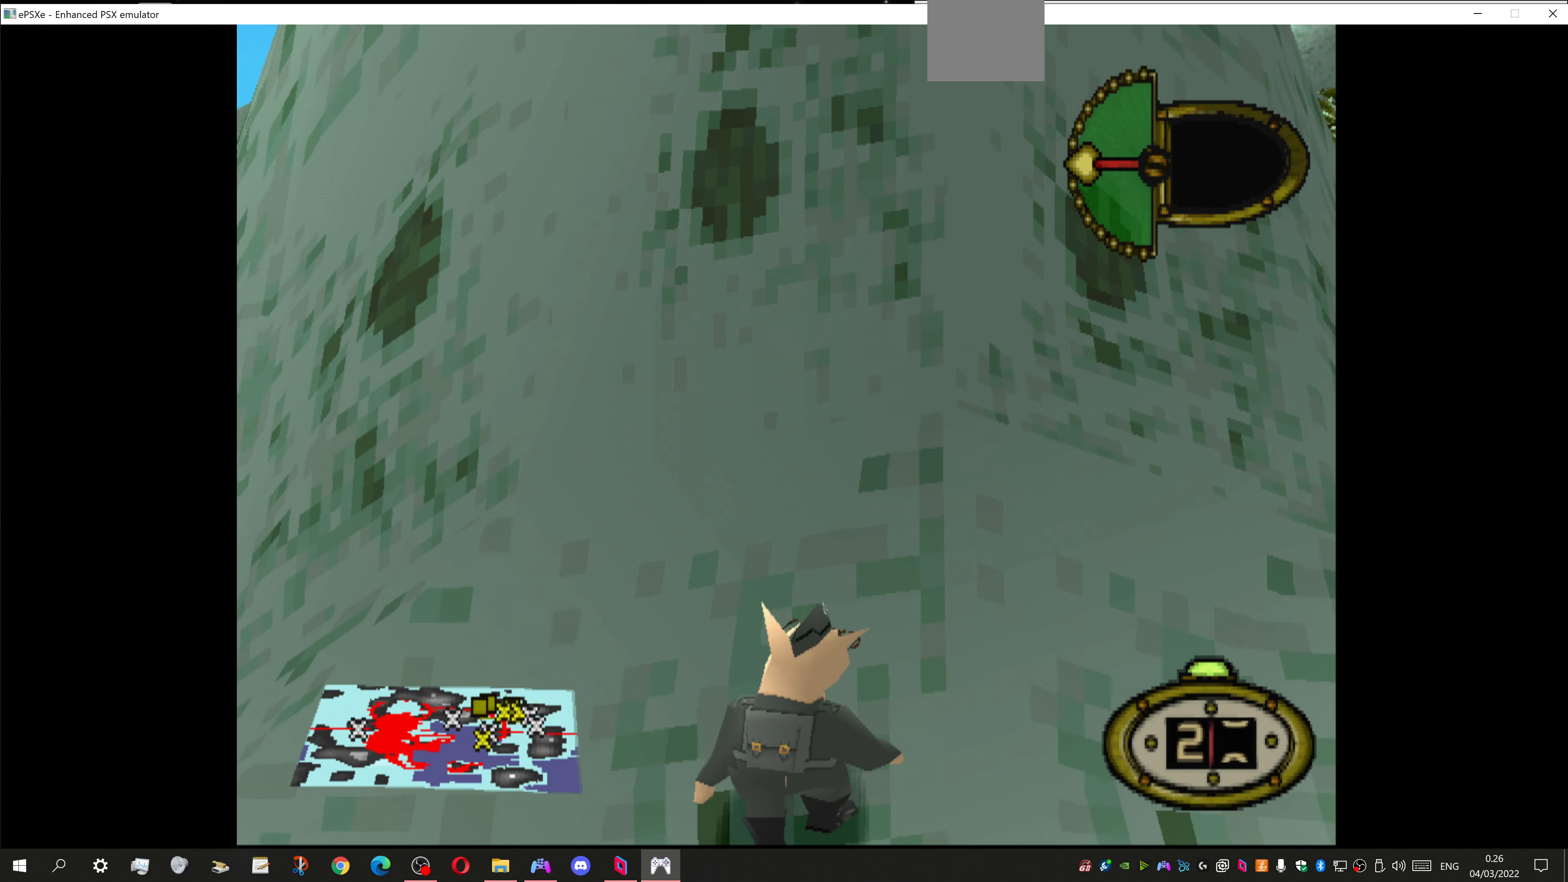
{"buttons": [], "left_stick": "center", "right_stick": "center", "events": [[33, "DPAD_RIGHT", "down"], [100, "DPAD_RIGHT", "up"]]}
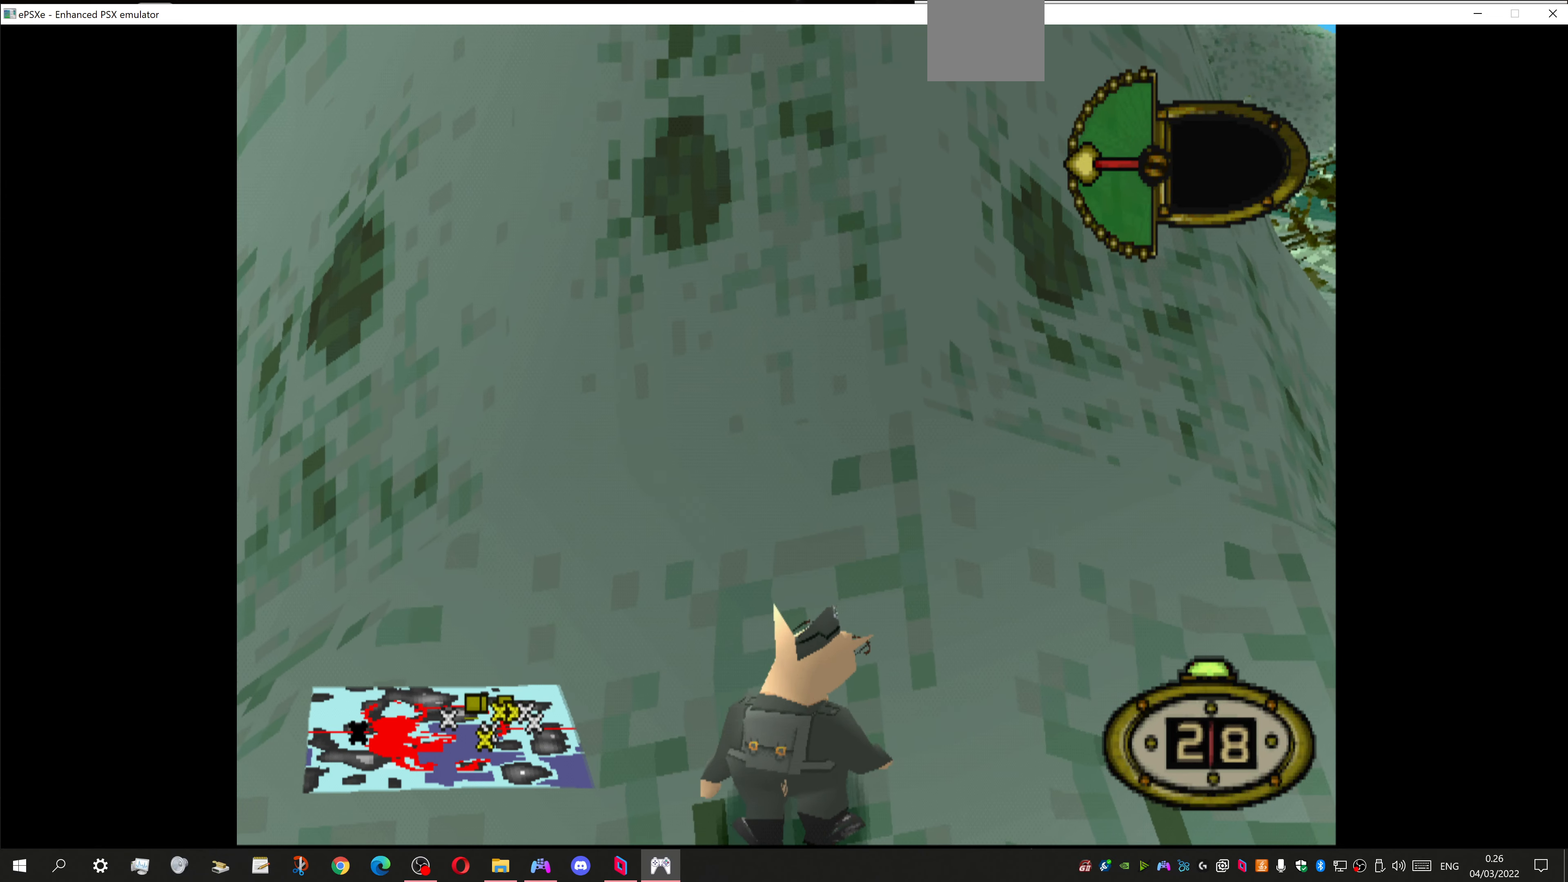
{"buttons": [], "left_stick": "center", "right_stick": "center", "events": [[66, "DPAD_RIGHT", "down"], [233, "DPAD_RIGHT", "up"]]}
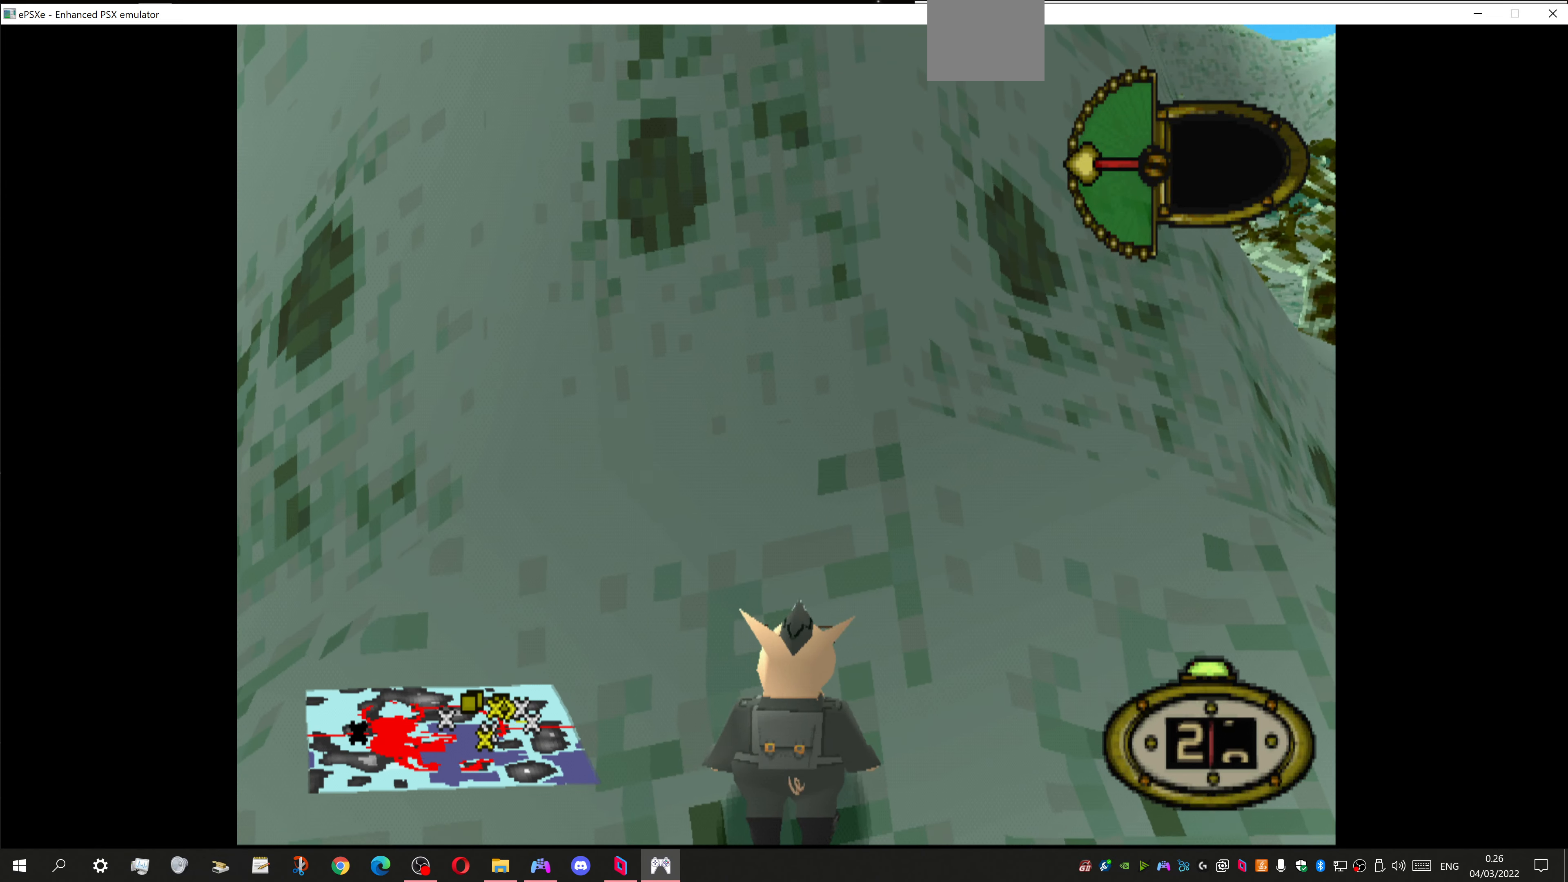
{"buttons": ["DPAD_UP"], "left_stick": "center", "right_stick": "center", "events": [[100, "DPAD_RIGHT", "down"], [200, "DPAD_RIGHT", "up"], [400, "DPAD_UP", "down"]]}
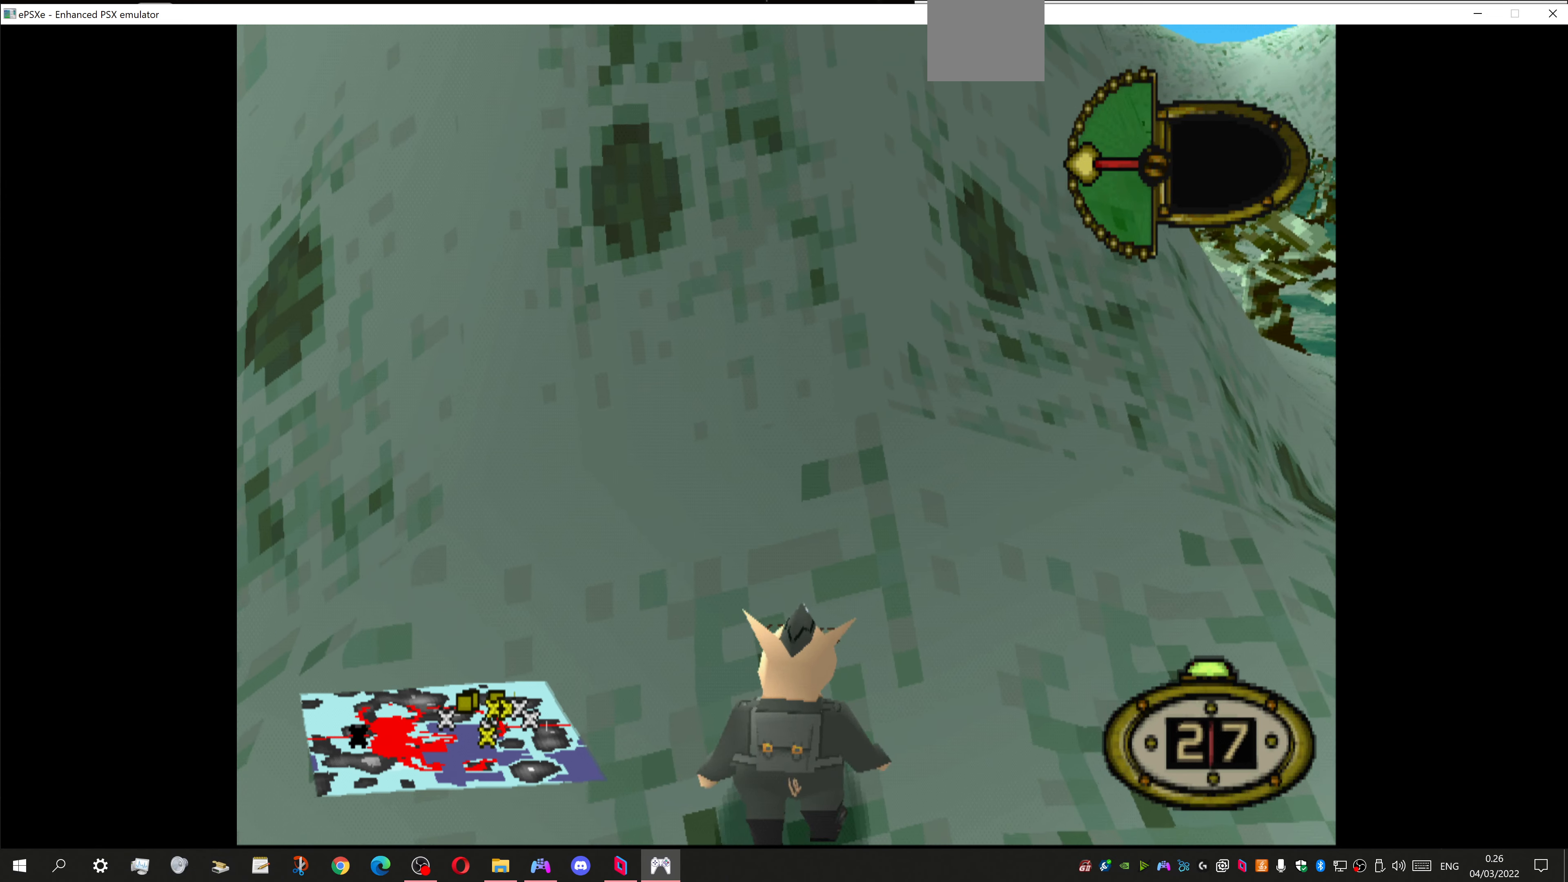
{"buttons": ["DPAD_UP"], "left_stick": "center", "right_stick": "center", "events": [[100, "DPAD_LEFT", "down"], [266, "DPAD_LEFT", "up"]]}
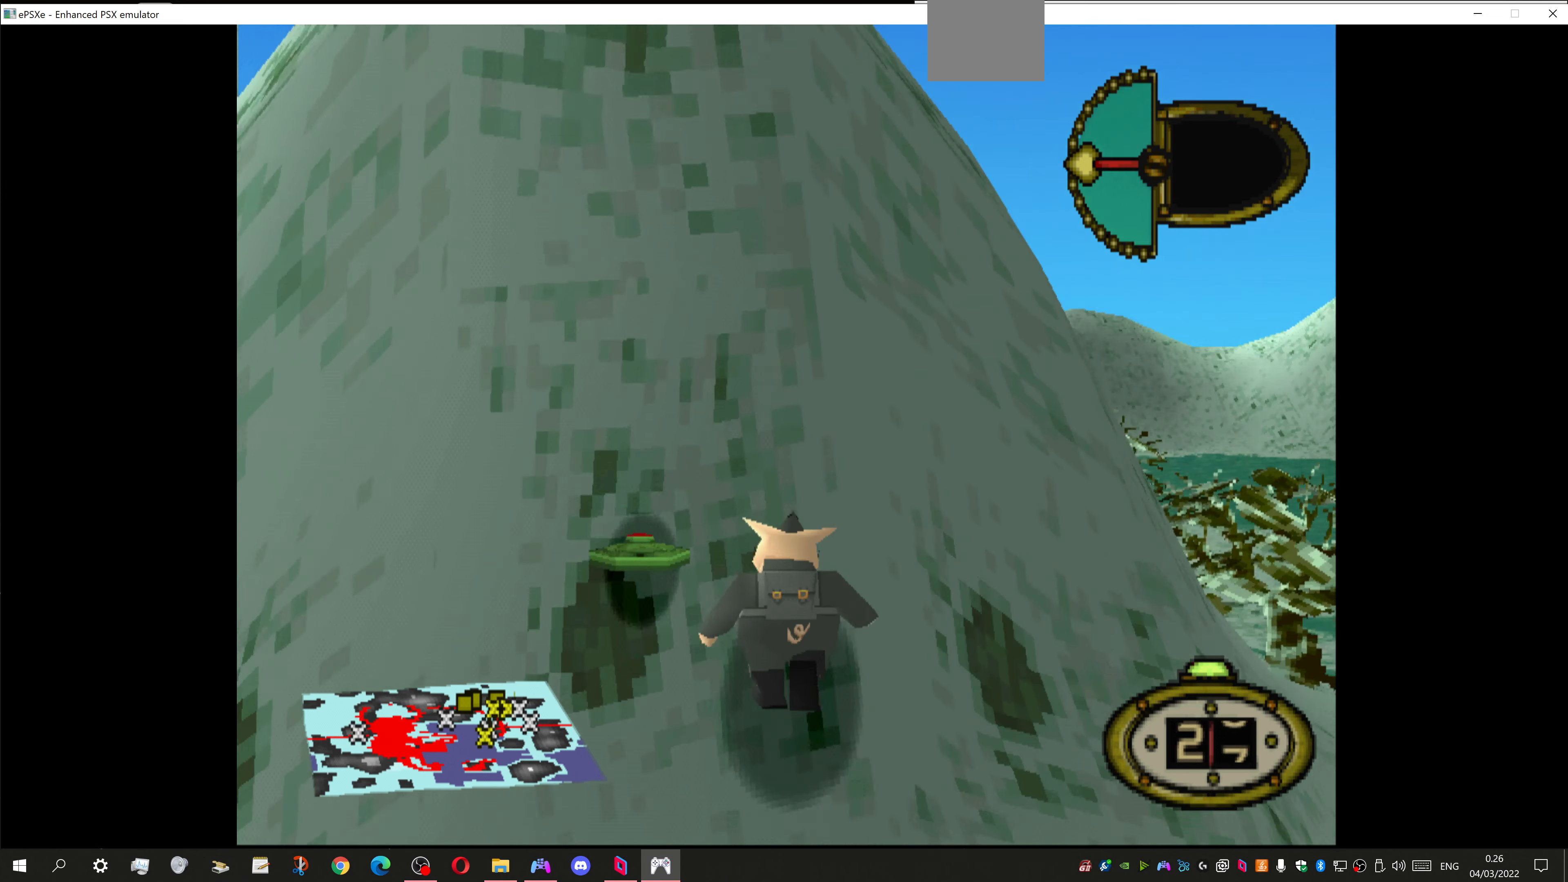
{"buttons": ["DPAD_UP"], "left_stick": "center", "right_stick": "center", "events": [[66, "DPAD_LEFT", "down"], [166, "DPAD_LEFT", "up"]]}
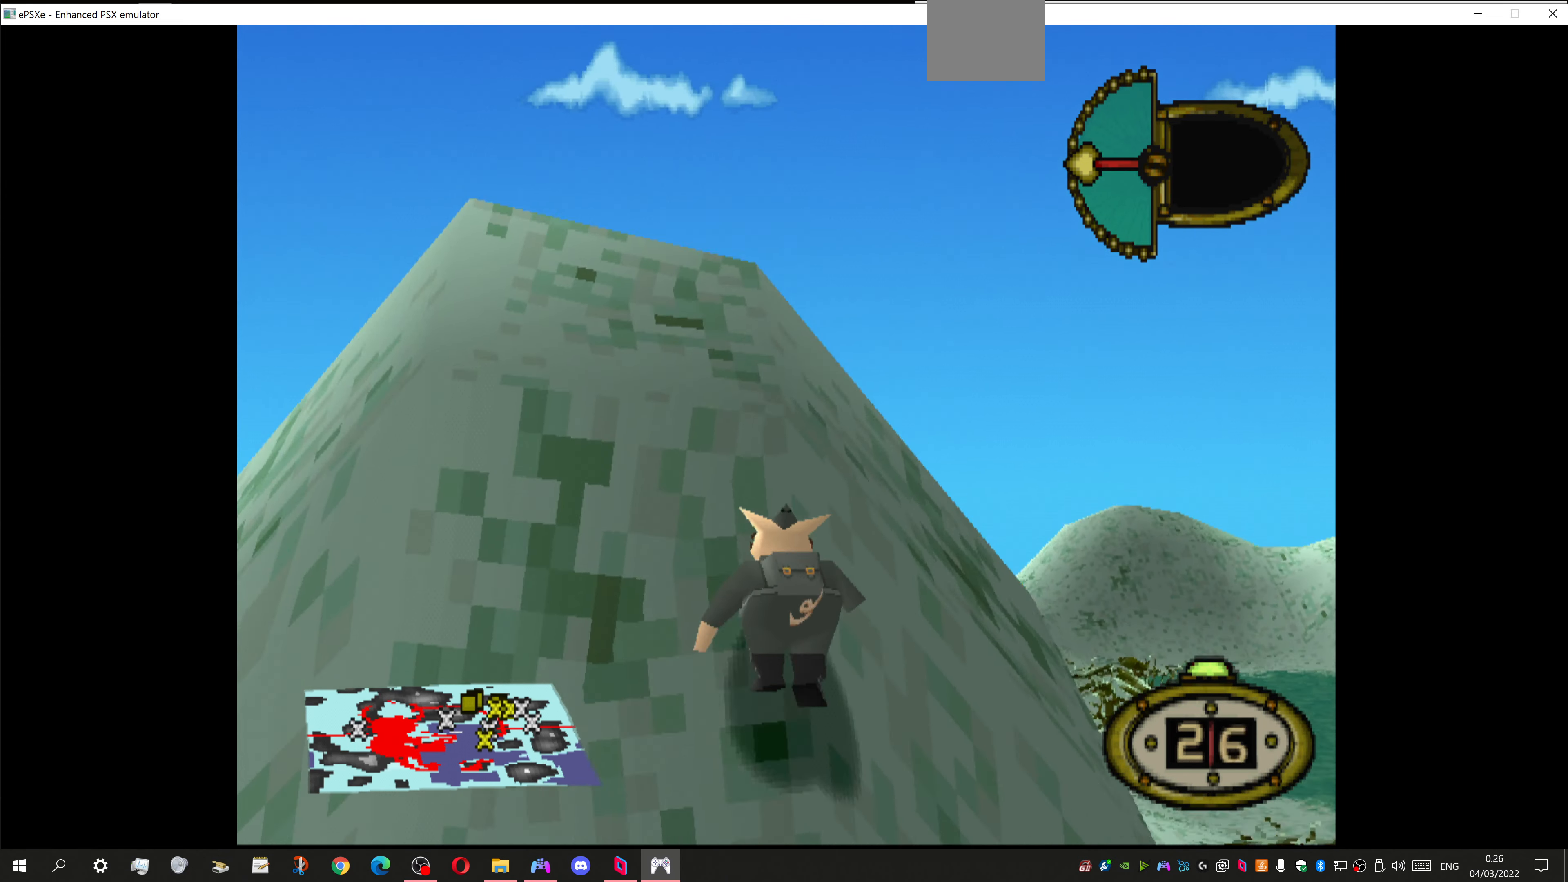
{"buttons": ["DPAD_UP"], "left_stick": "center", "right_stick": "center", "events": [[133, "DPAD_LEFT", "down"], [333, "DPAD_LEFT", "up"]]}
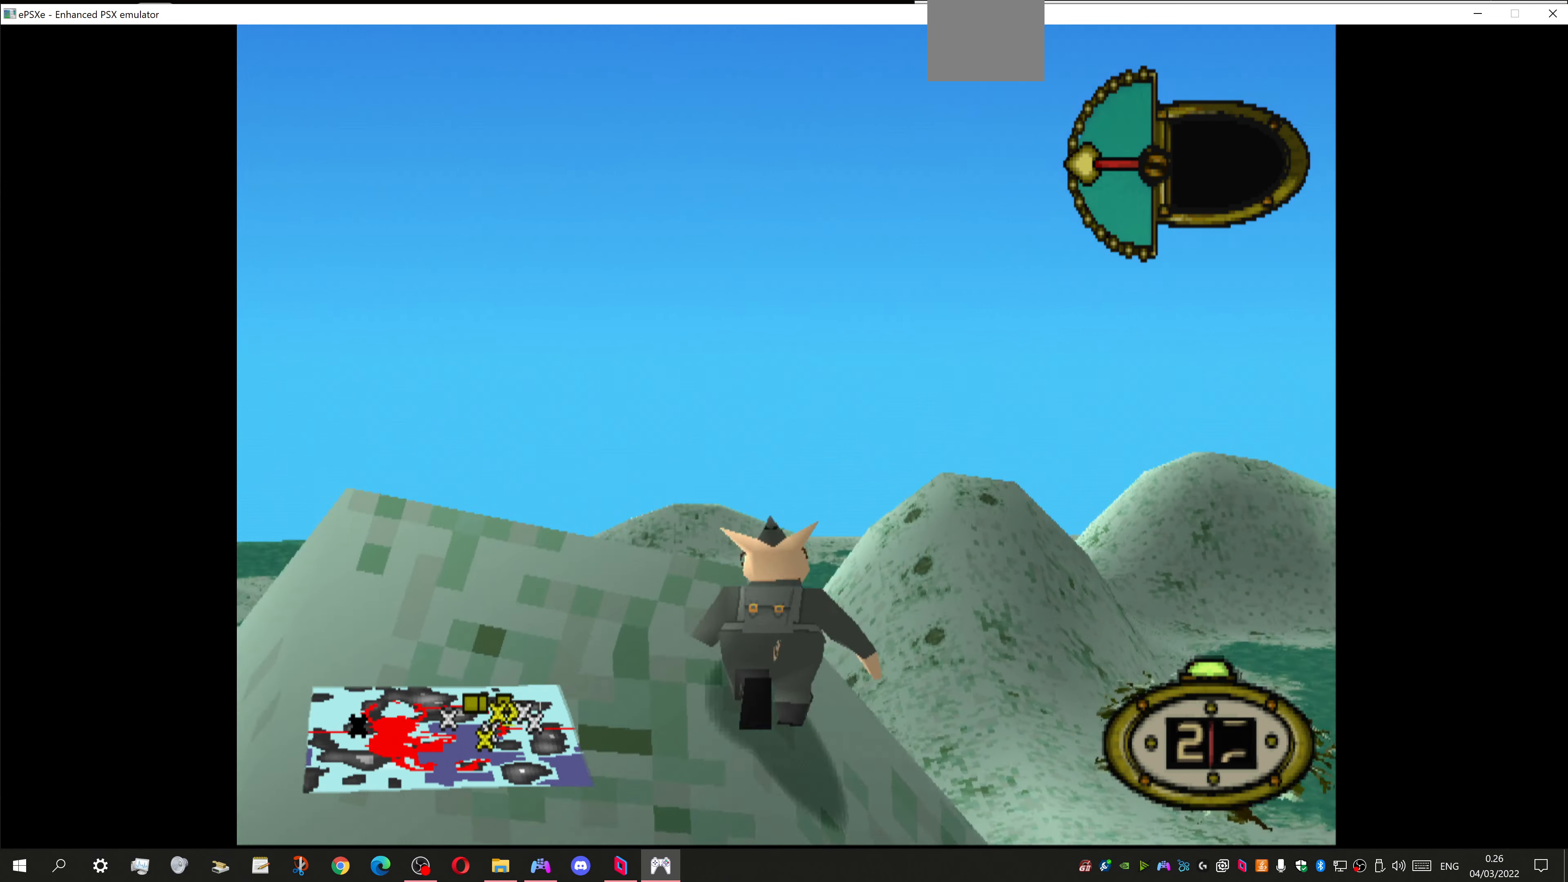
{"buttons": [], "left_stick": "center", "right_stick": "center", "events": [[300, "DPAD_UP", "up"]]}
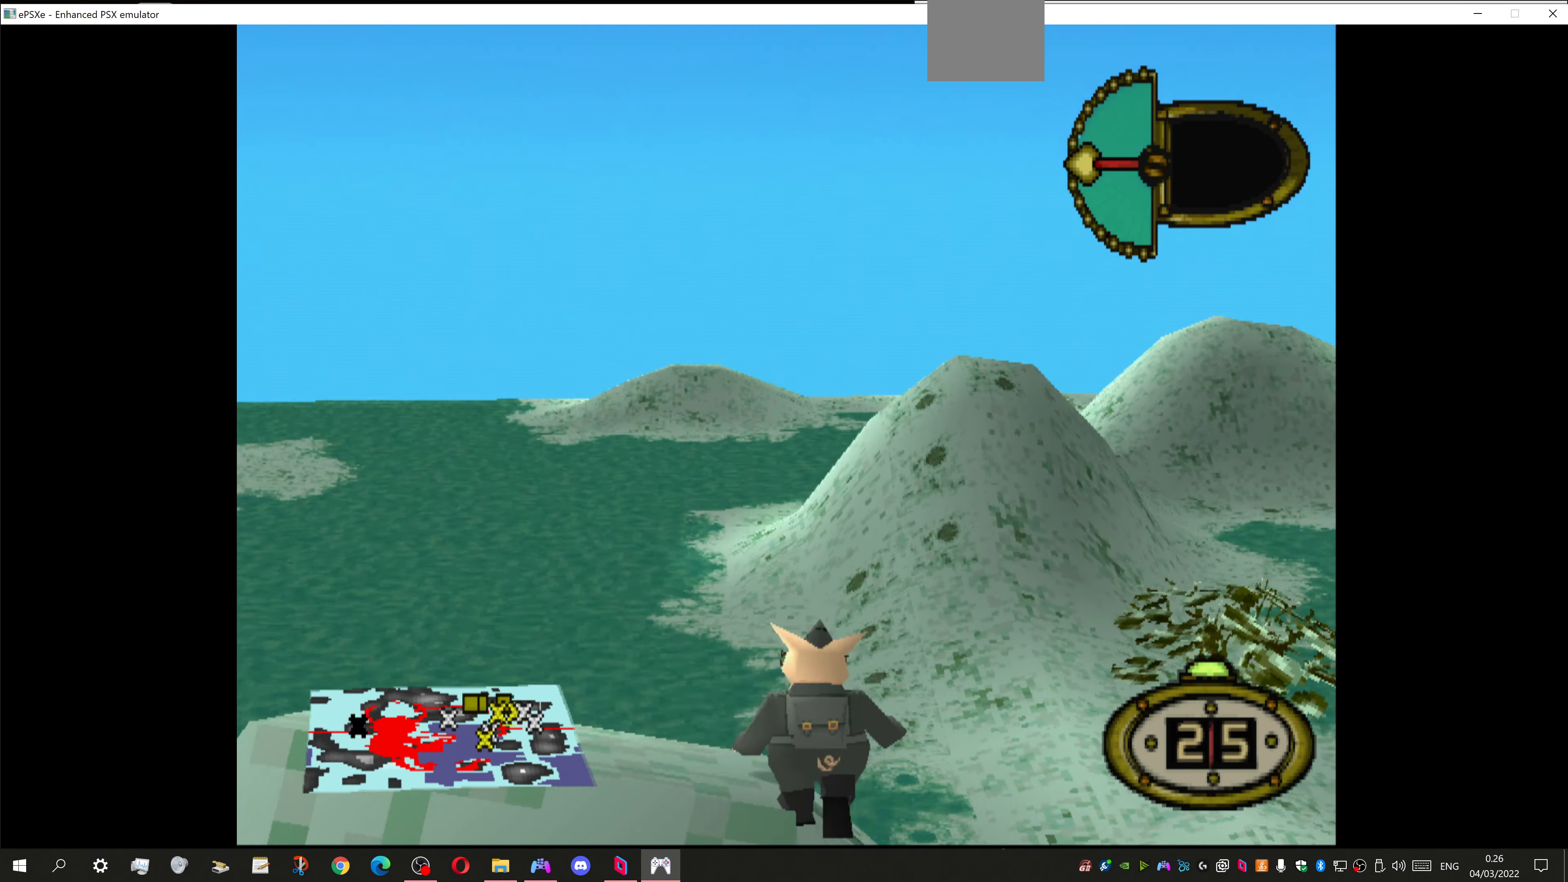
{"buttons": ["DPAD_UP", "DPAD_LEFT"], "left_stick": "center", "right_stick": "center", "events": [[66, "DPAD_UP", "down"], [467, "DPAD_LEFT", "down"]]}
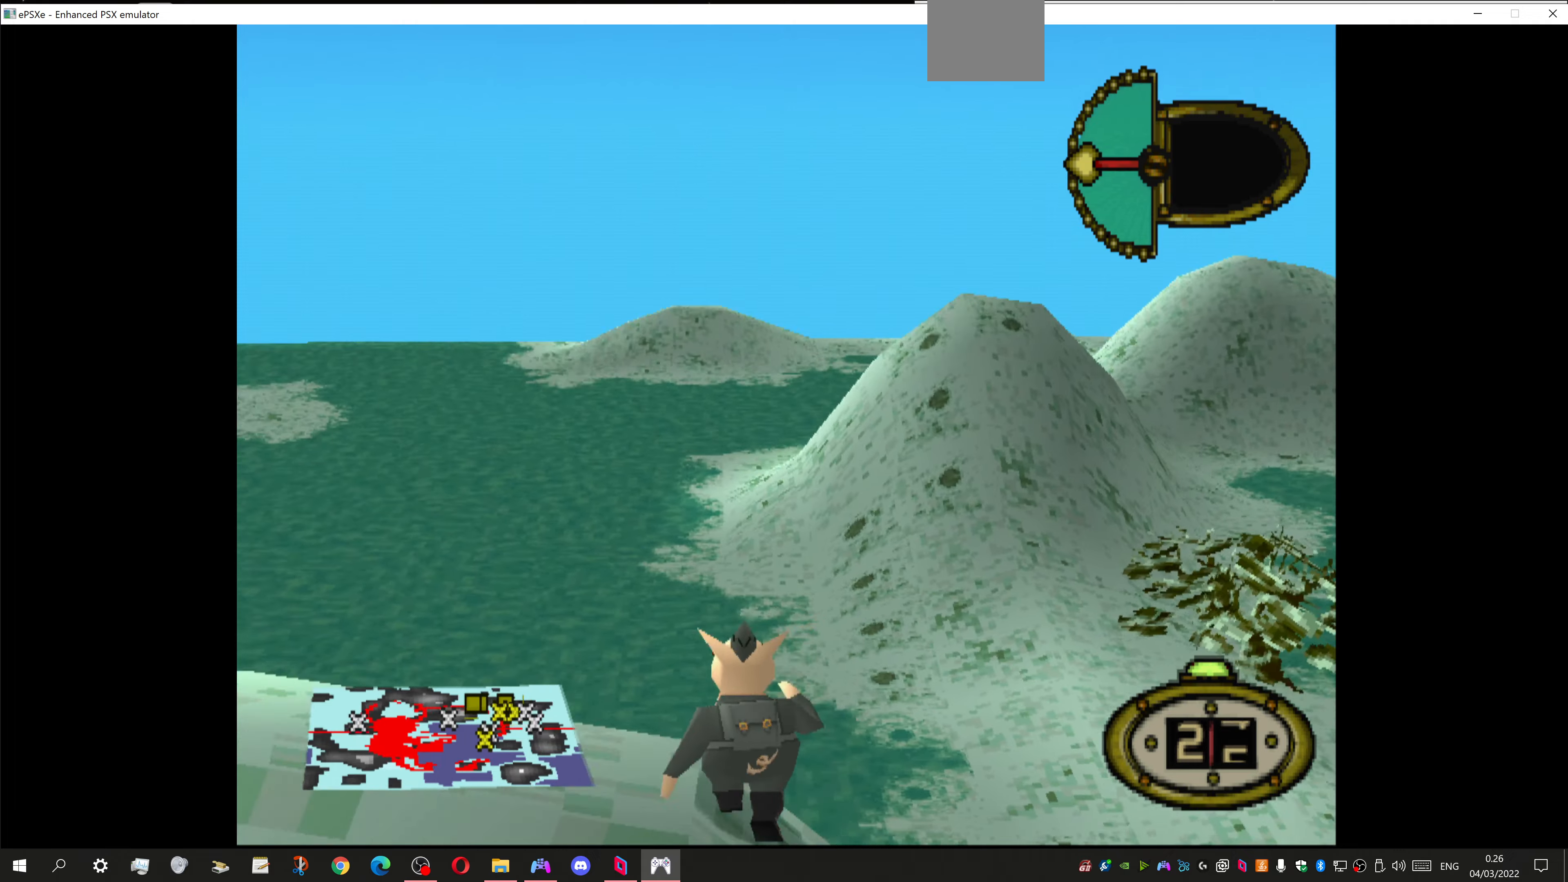
{"buttons": ["DPAD_UP"], "left_stick": "center", "right_stick": "center", "events": [[400, "DPAD_LEFT", "up"]]}
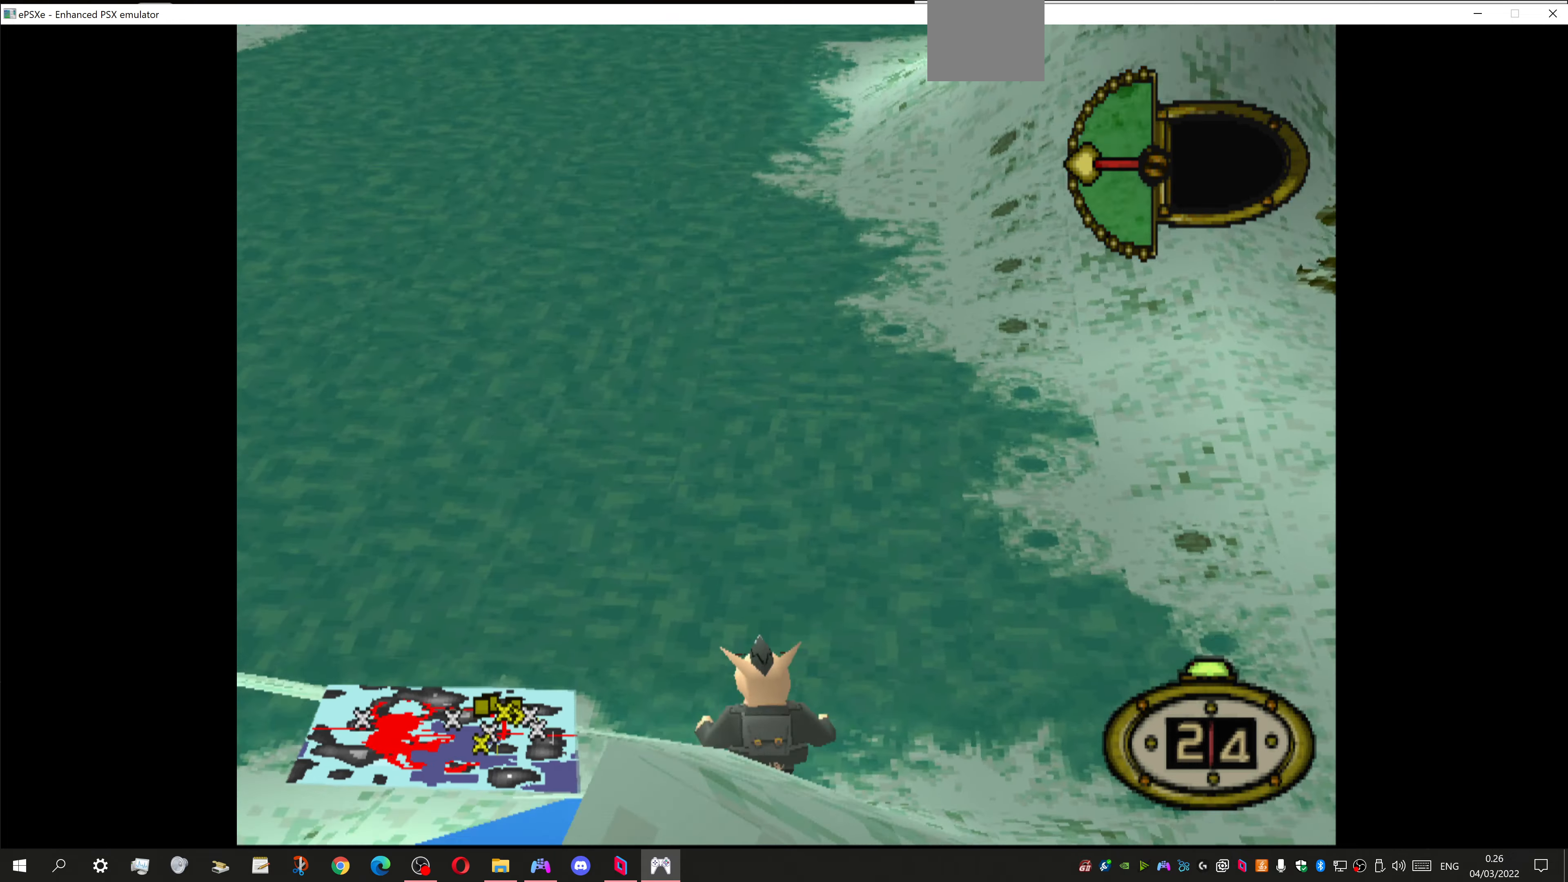
{"buttons": ["DPAD_UP"], "left_stick": "center", "right_stick": "center", "events": []}
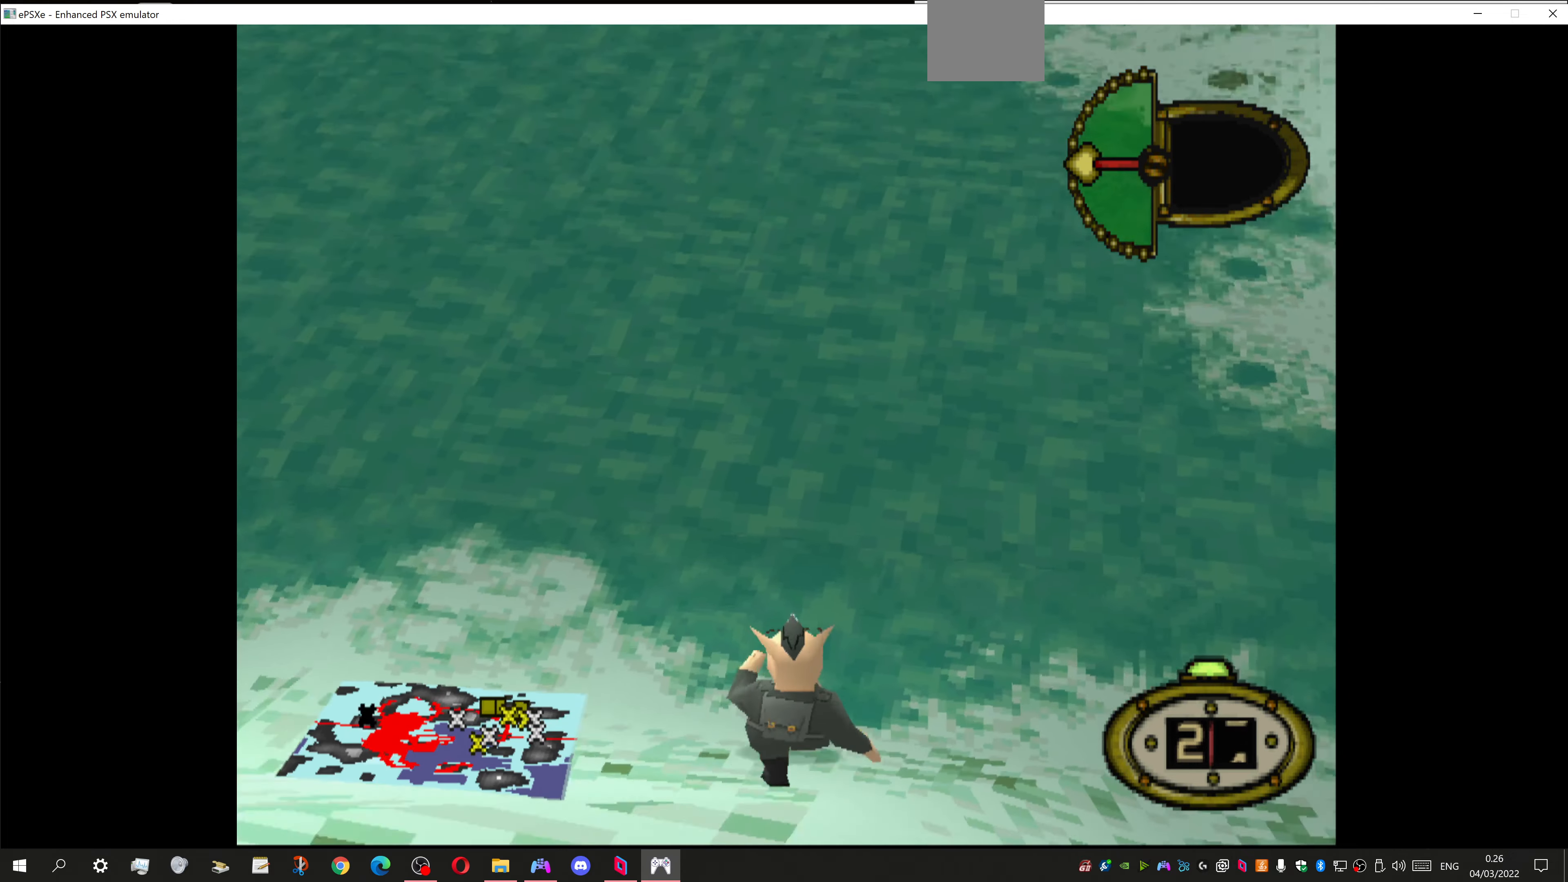
{"buttons": ["DPAD_UP"], "left_stick": "center", "right_stick": "center", "events": []}
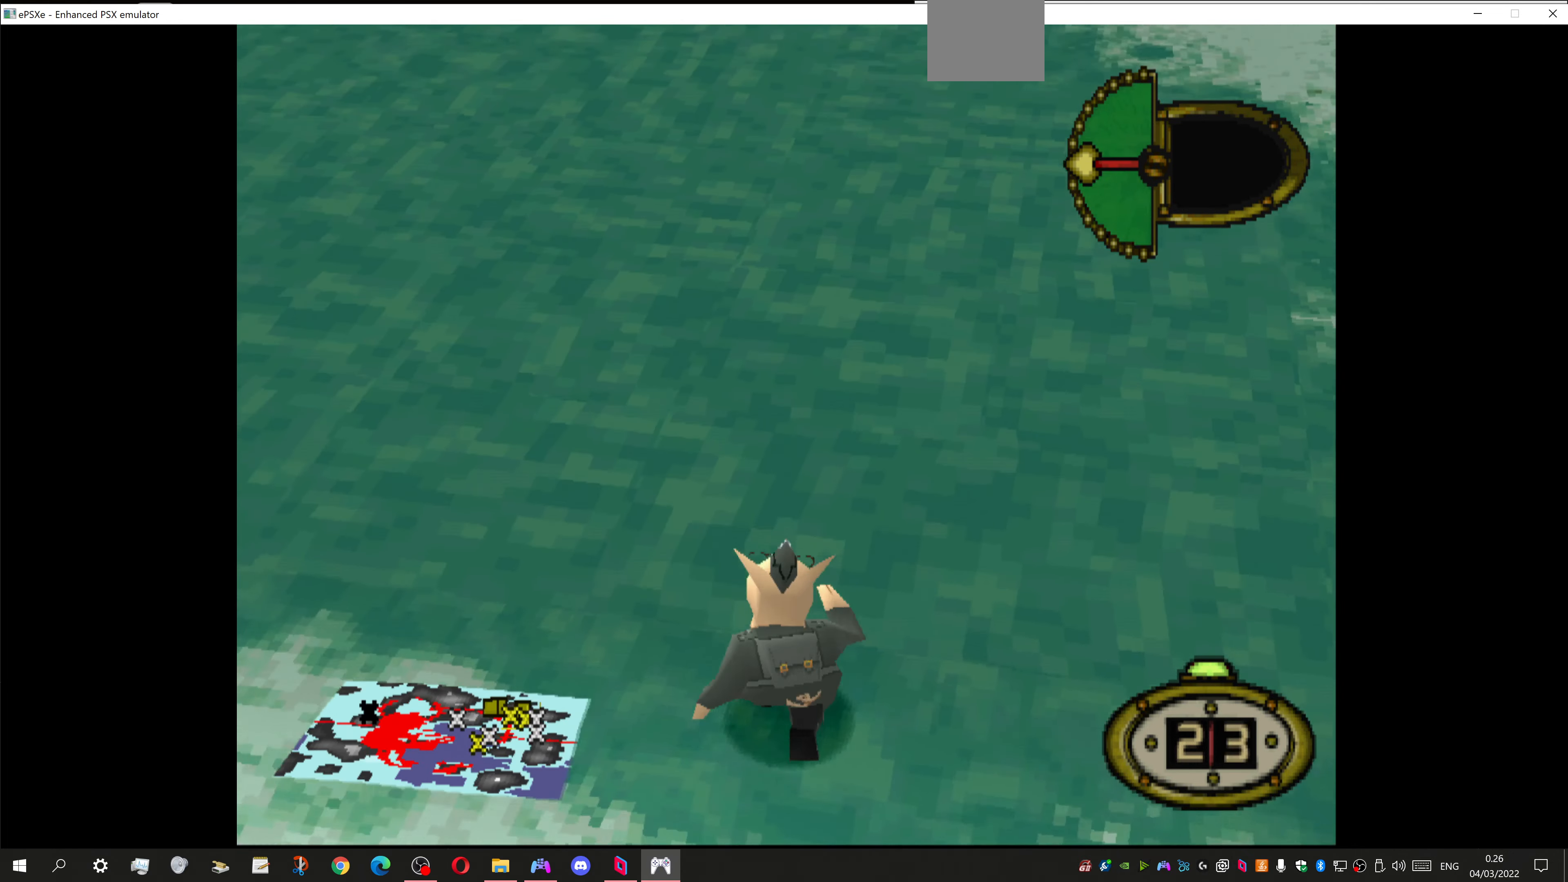
{"buttons": ["DPAD_UP"], "left_stick": "center", "right_stick": "center", "events": []}
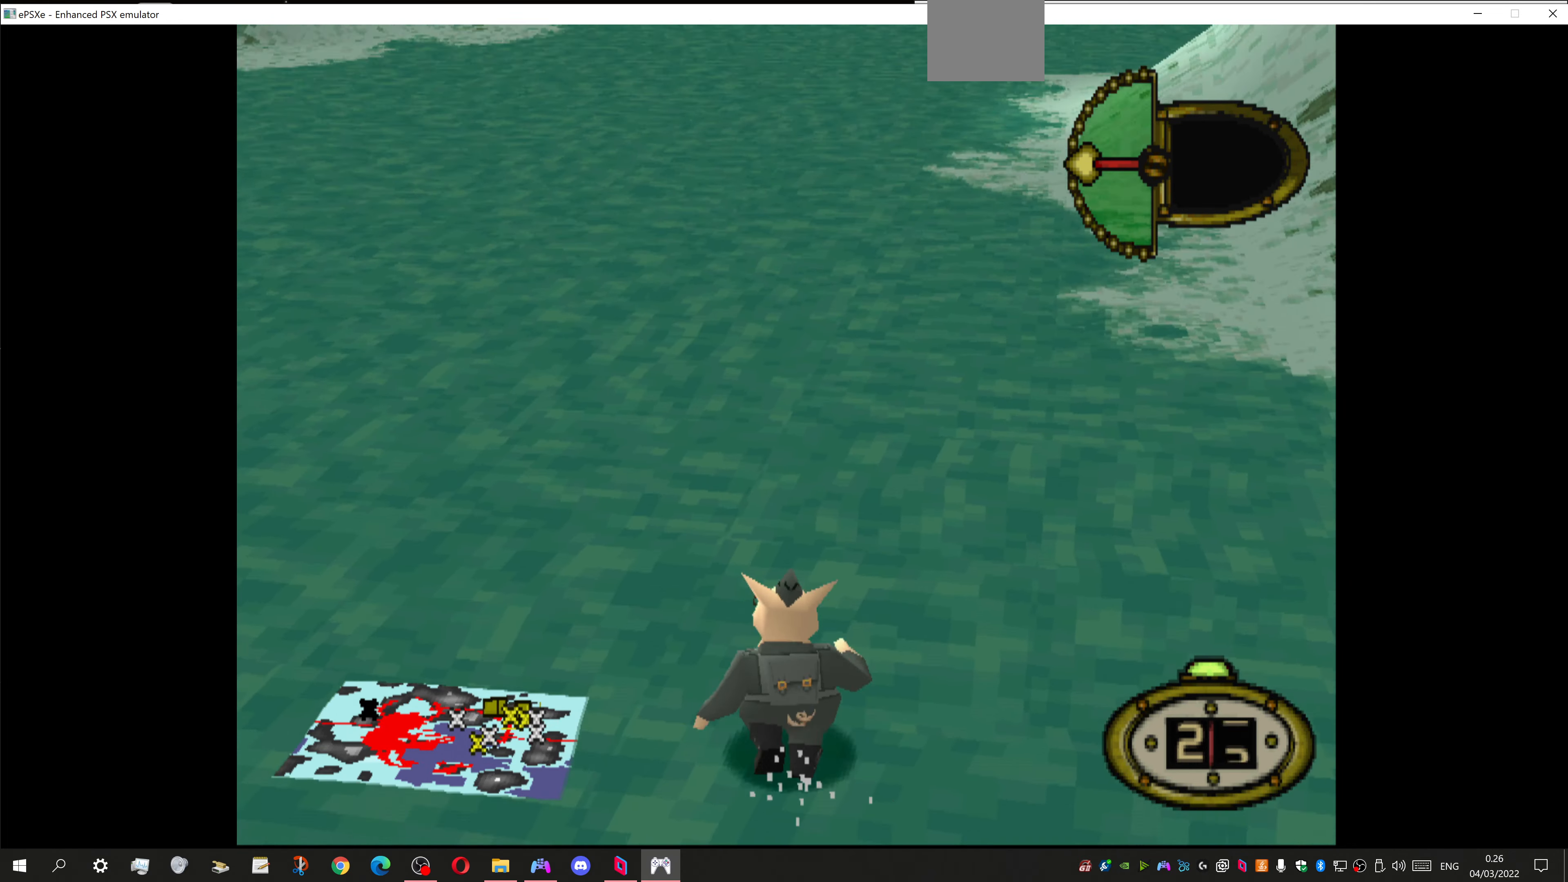
{"buttons": ["DPAD_UP"], "left_stick": "center", "right_stick": "center", "events": []}
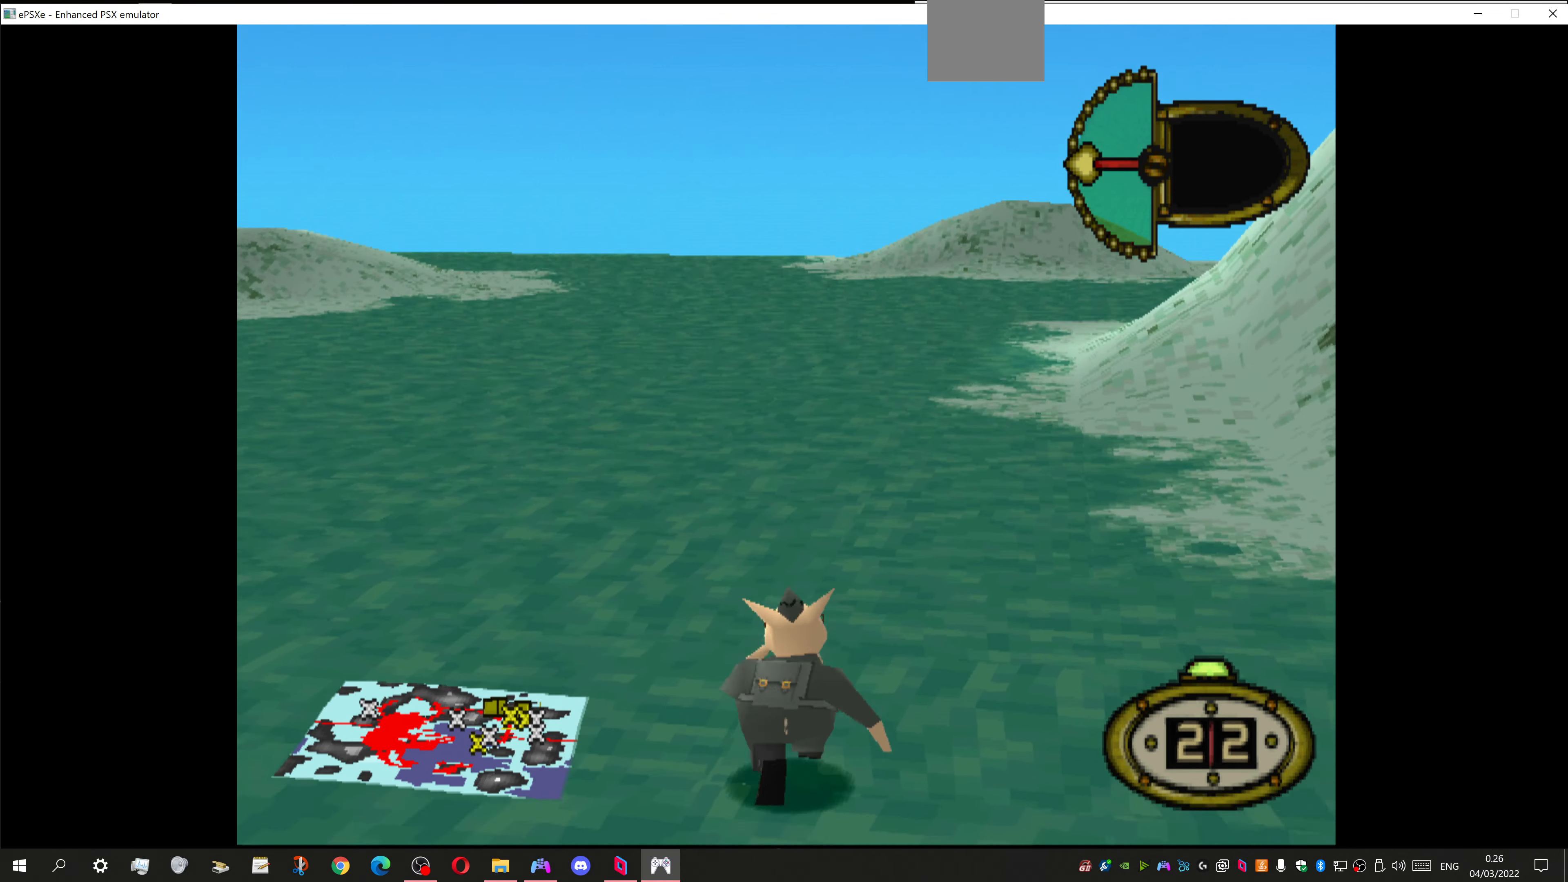
{"buttons": ["DPAD_UP"], "left_stick": "center", "right_stick": "center", "events": []}